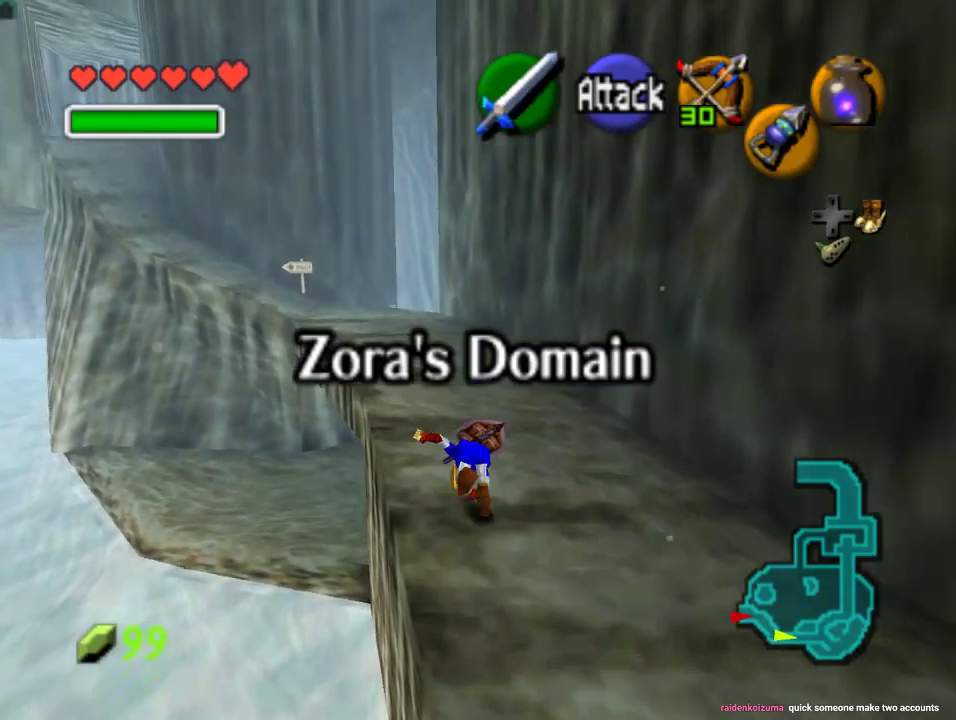
Gameplay with a controller (Nintendo layout); each line is a JSON object with the inputs held at the frame after it. "events" lists button and stick changes between this image and that frame as [ms after this image, input, new state], when the widget could be followed in between. Not read: L1 L3 R1 R3.
{"buttons": [], "left_stick": "up", "events": []}
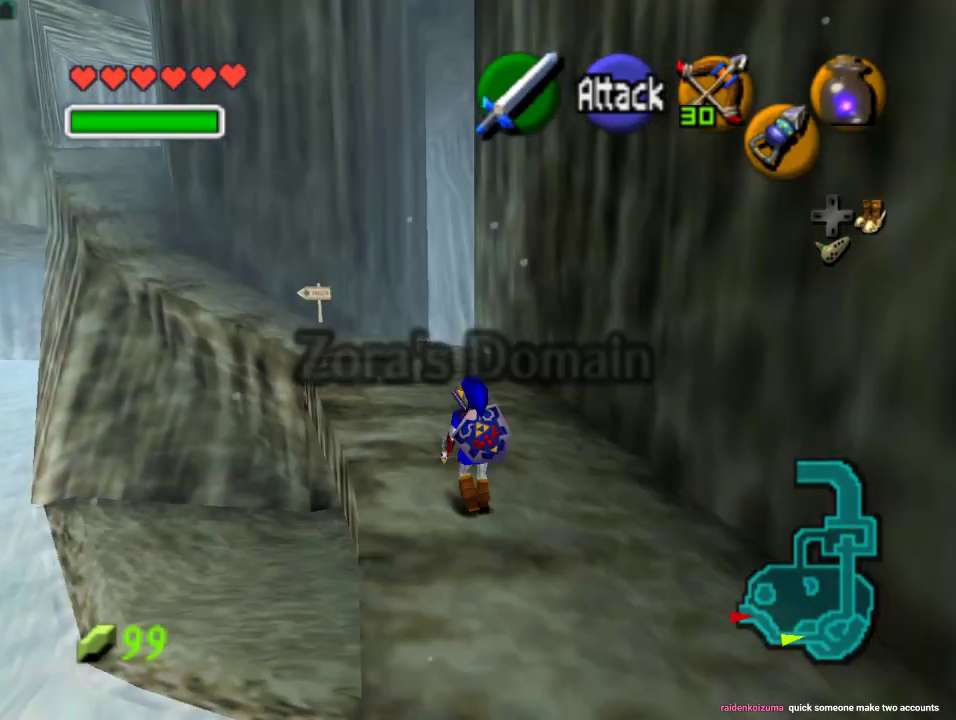
{"buttons": [], "left_stick": "up", "events": [[33, "A", "down"], [200, "A", "up"]]}
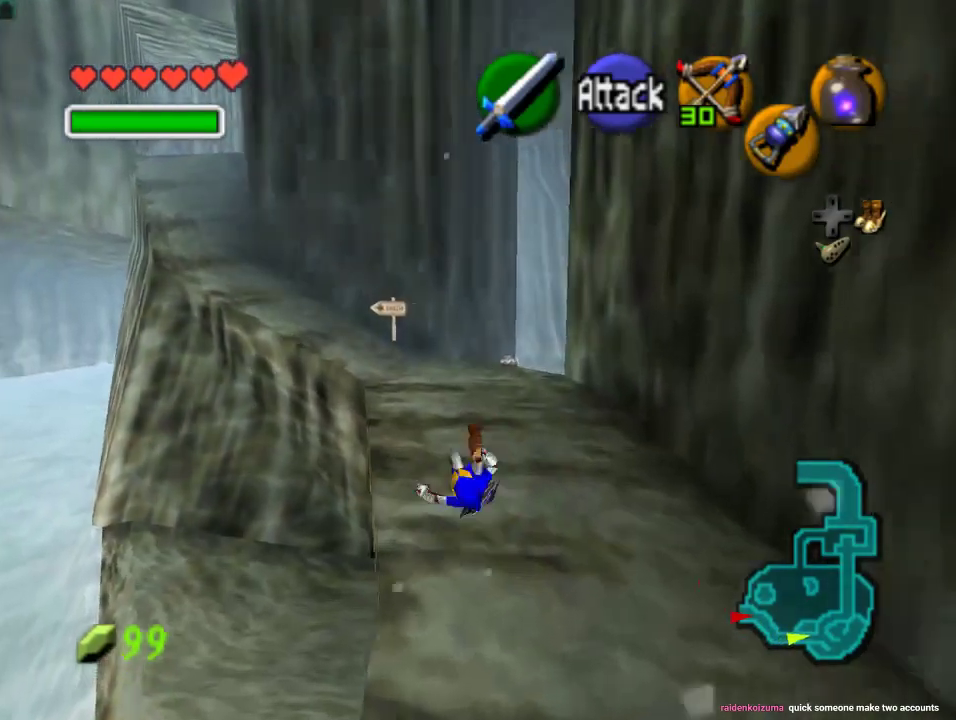
{"buttons": [], "left_stick": "up", "events": []}
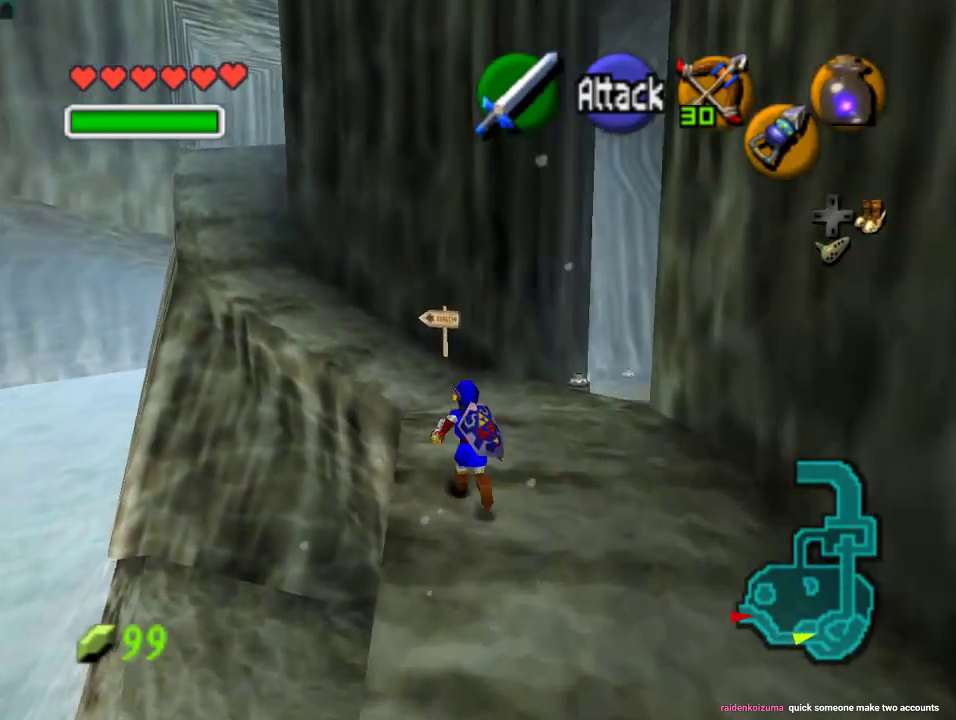
{"buttons": [], "left_stick": "up-left", "events": [[333, "left_stick", "up-left"]]}
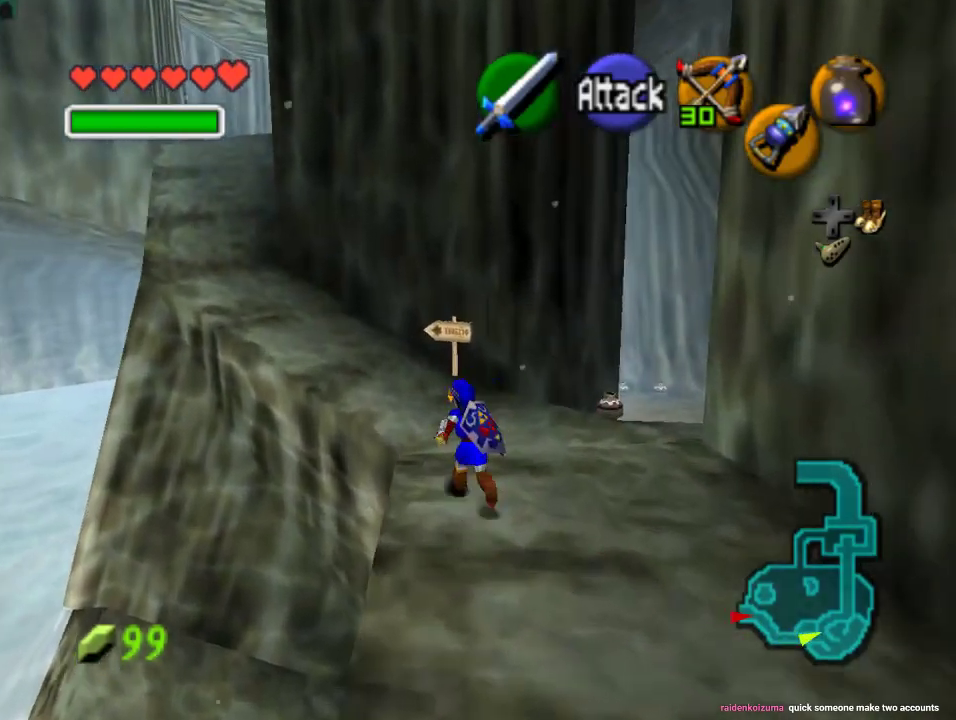
{"buttons": [], "left_stick": "up", "events": [[100, "A", "down"], [267, "A", "up"], [500, "left_stick", "up"]]}
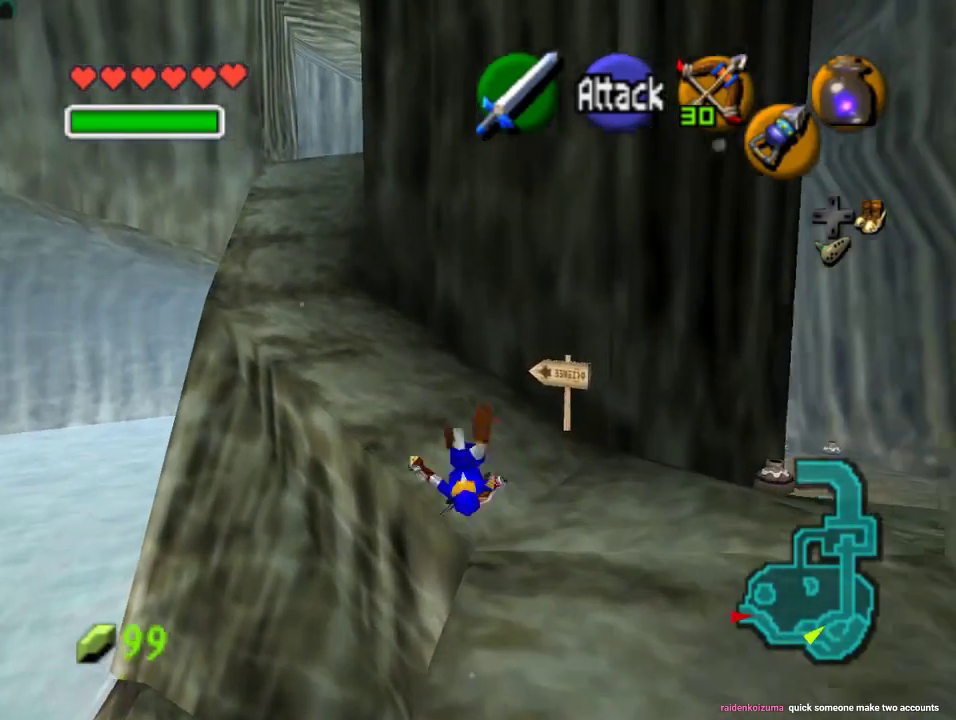
{"buttons": [], "left_stick": "up", "events": [[333, "A", "down"], [500, "A", "up"]]}
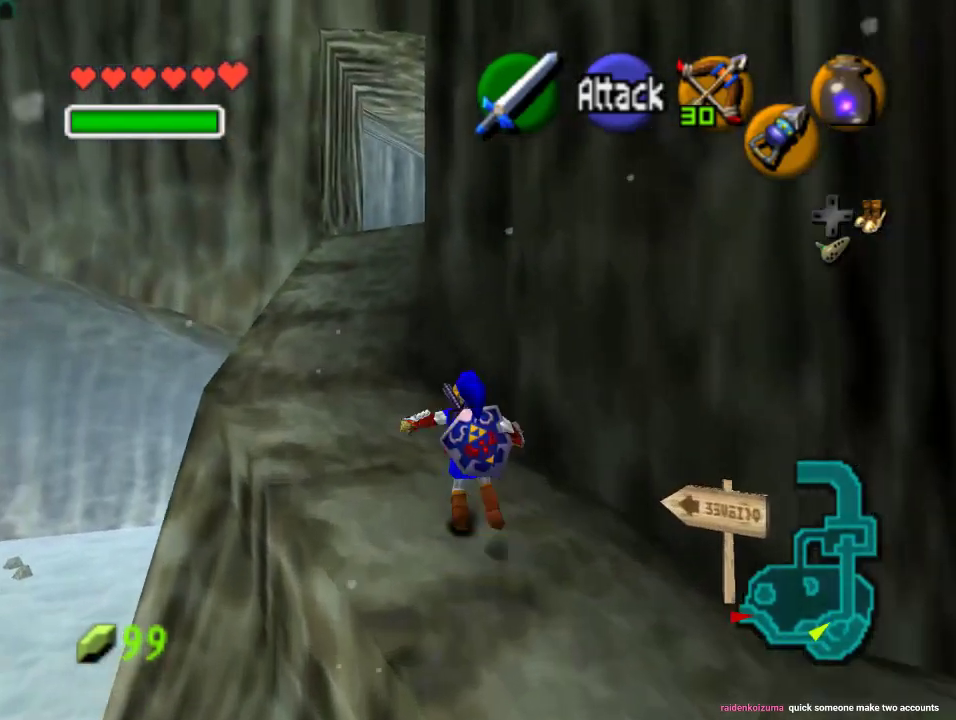
{"buttons": [], "left_stick": "up", "events": []}
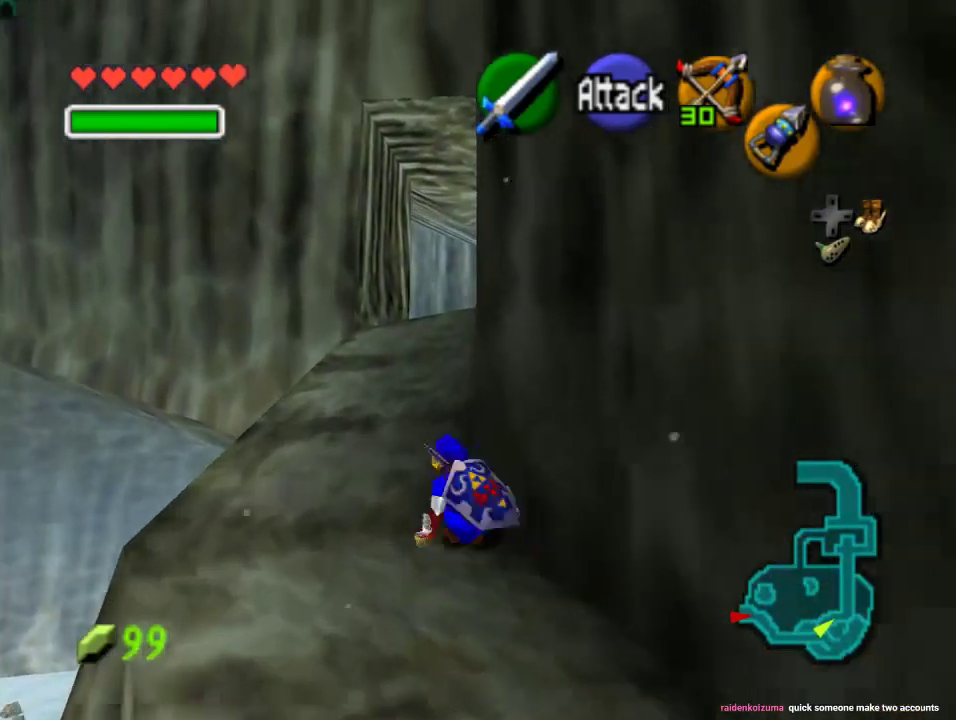
{"buttons": [], "left_stick": "up", "events": [[67, "A", "down"], [267, "A", "up"]]}
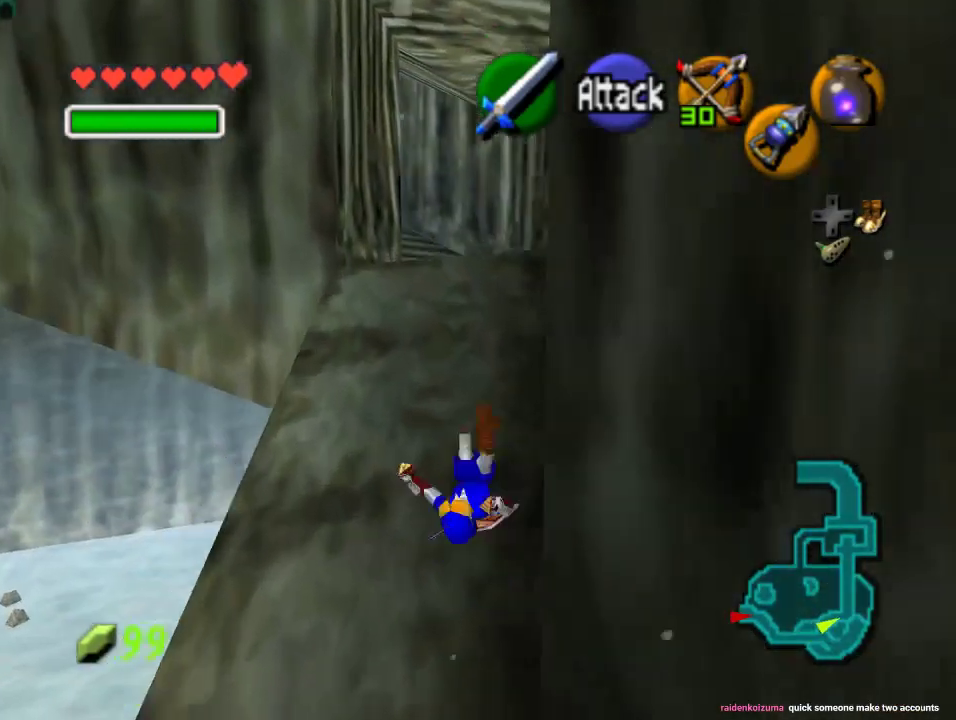
{"buttons": ["A"], "left_stick": "up", "events": [[367, "A", "down"]]}
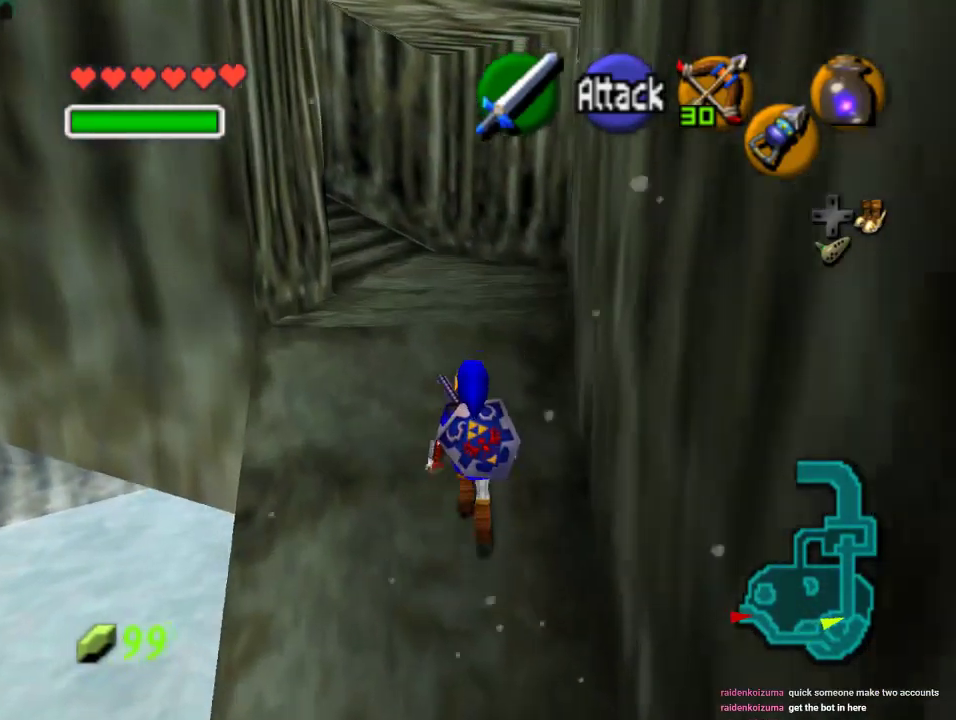
{"buttons": [], "left_stick": "up", "events": [[67, "A", "up"]]}
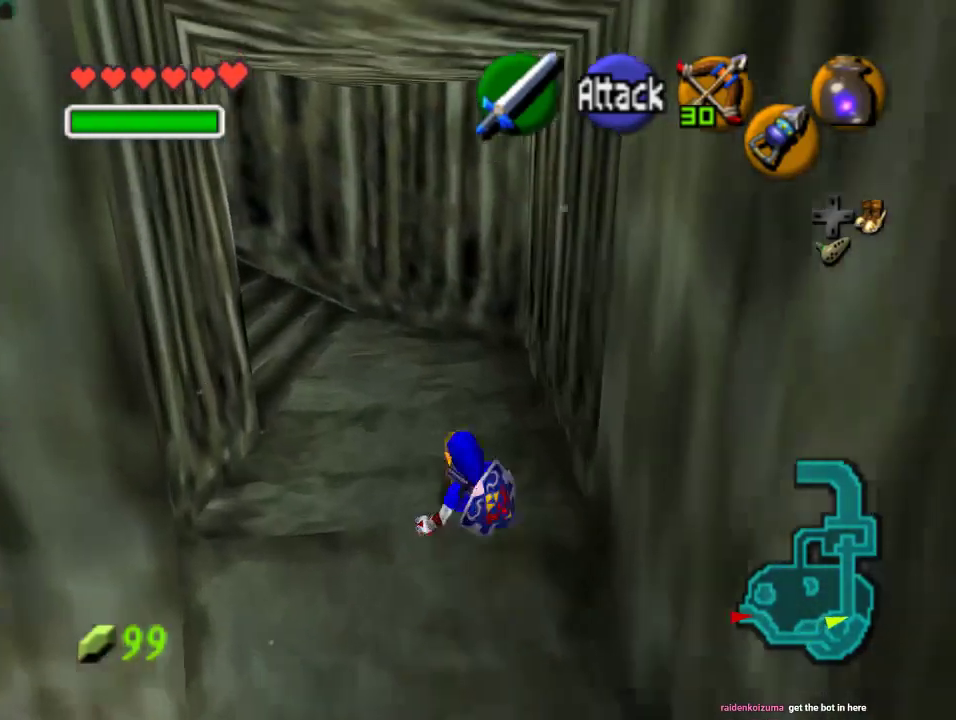
{"buttons": [], "left_stick": "up", "events": []}
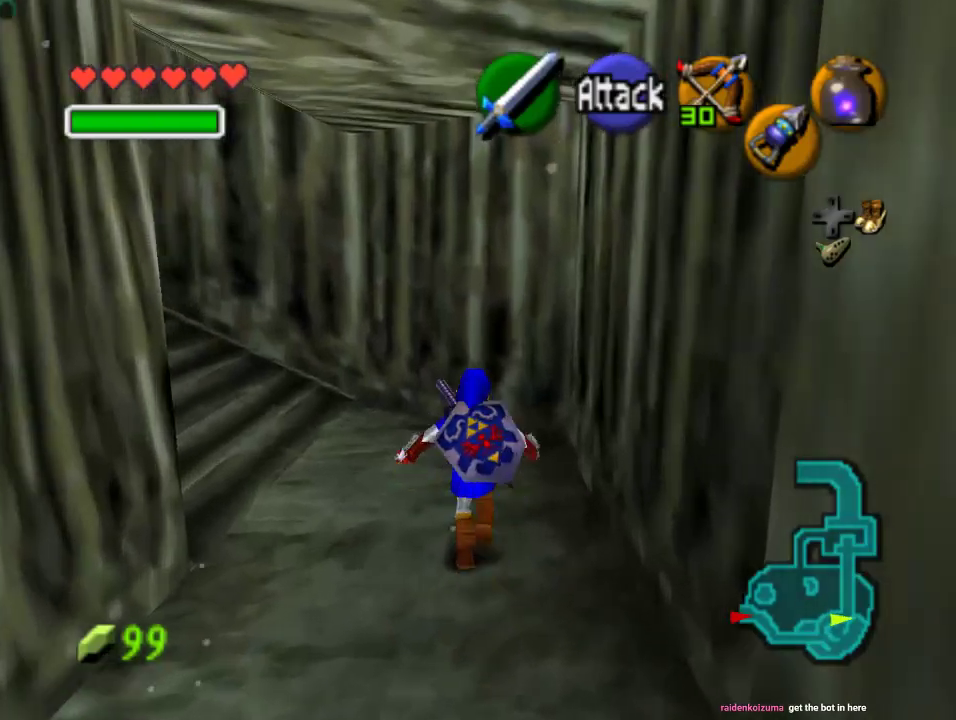
{"buttons": ["Z"], "left_stick": "left", "events": [[67, "Z", "down"], [67, "left_stick", "left"], [167, "A", "down"], [233, "A", "up"], [300, "A", "down"], [467, "A", "up"]]}
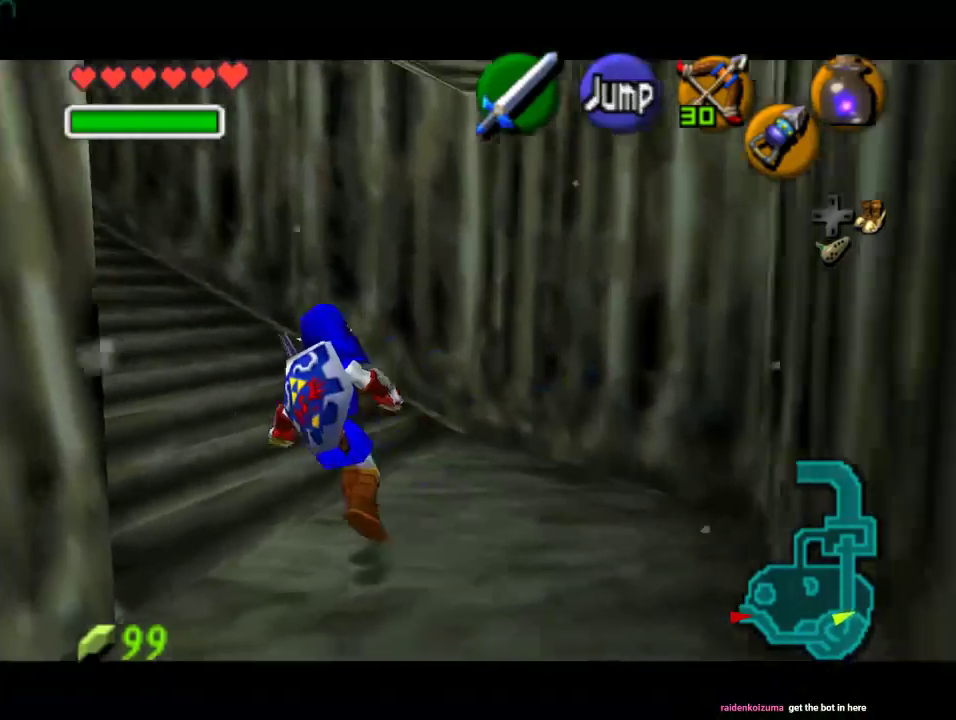
{"buttons": ["Z"], "left_stick": "left", "events": [[167, "A", "down"], [467, "A", "up"]]}
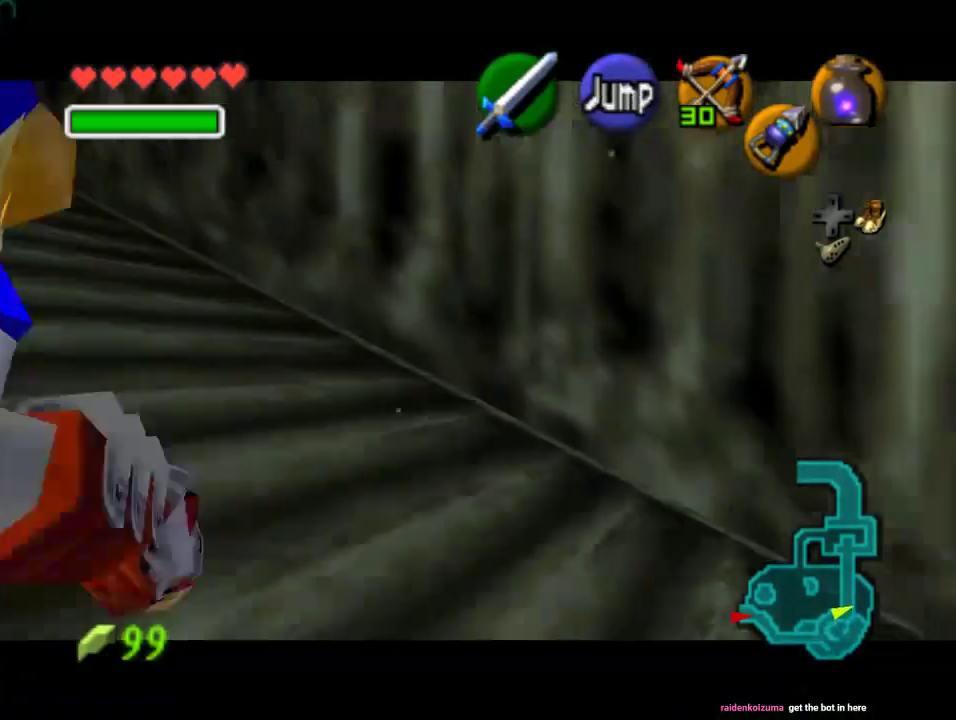
{"buttons": ["A", "Z"], "left_stick": "left", "events": [[33, "A", "down"], [233, "A", "up"], [333, "A", "down"], [367, "A", "up"], [433, "A", "down"]]}
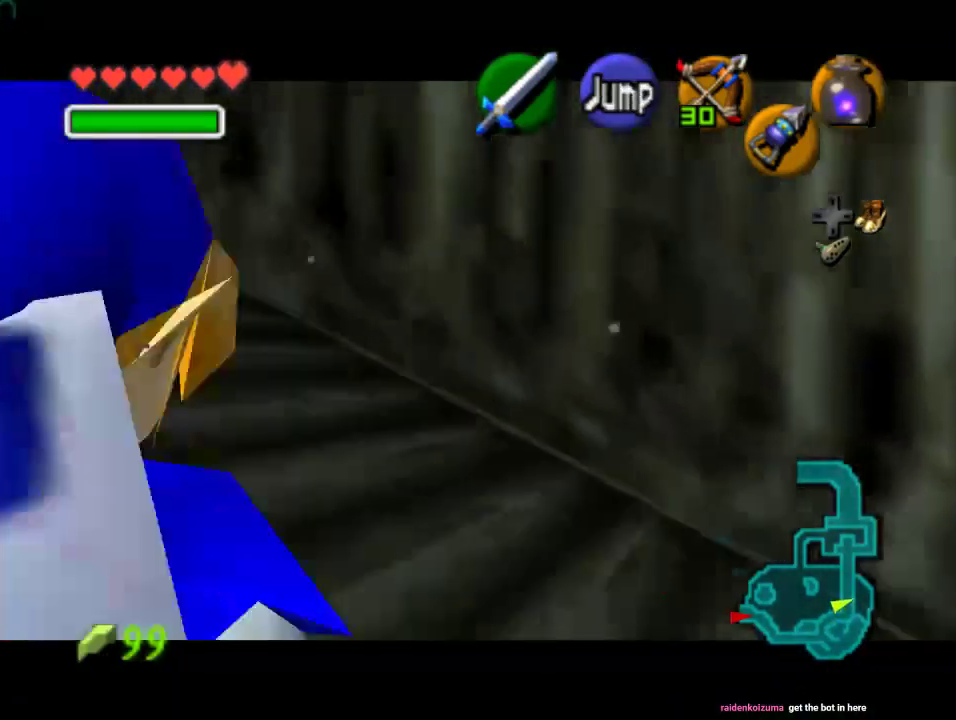
{"buttons": ["A", "Z"], "left_stick": "left", "events": [[133, "A", "up"], [200, "A", "down"], [267, "A", "up"], [433, "A", "down"]]}
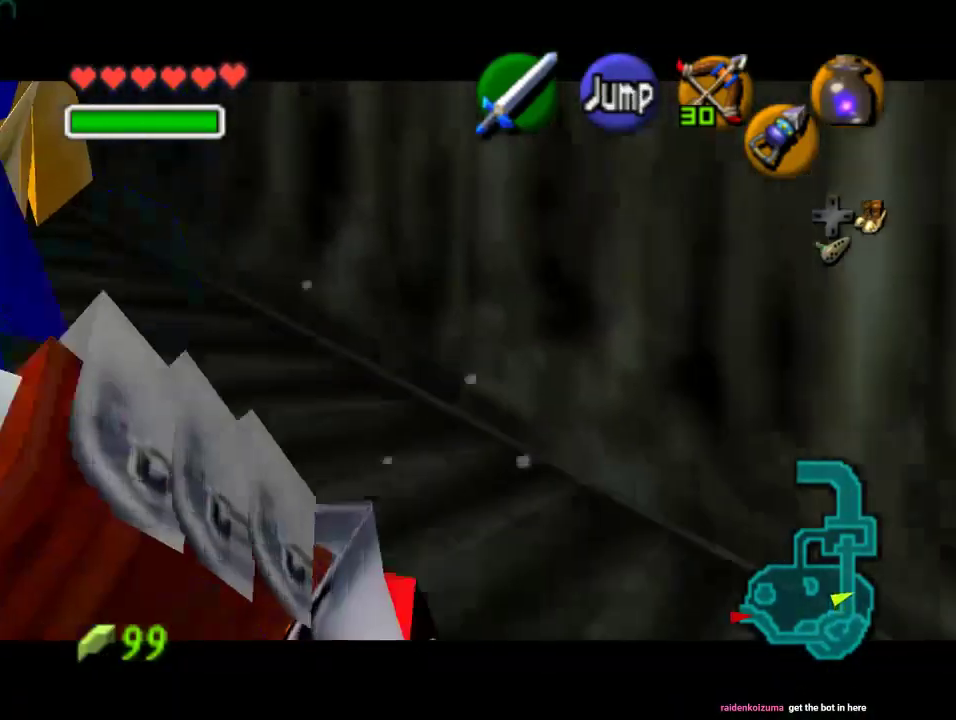
{"buttons": ["A", "Z"], "left_stick": "left", "events": [[33, "A", "up"], [100, "A", "down"], [167, "A", "up"], [233, "A", "down"], [433, "A", "up"], [500, "A", "down"]]}
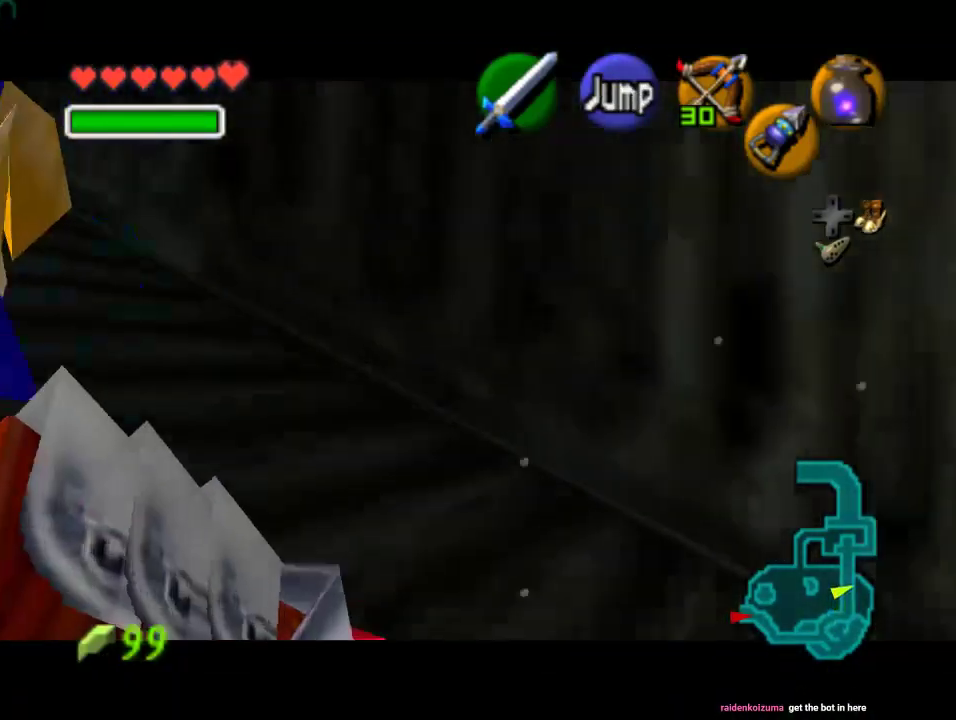
{"buttons": ["Z"], "left_stick": "left", "events": [[233, "A", "up"]]}
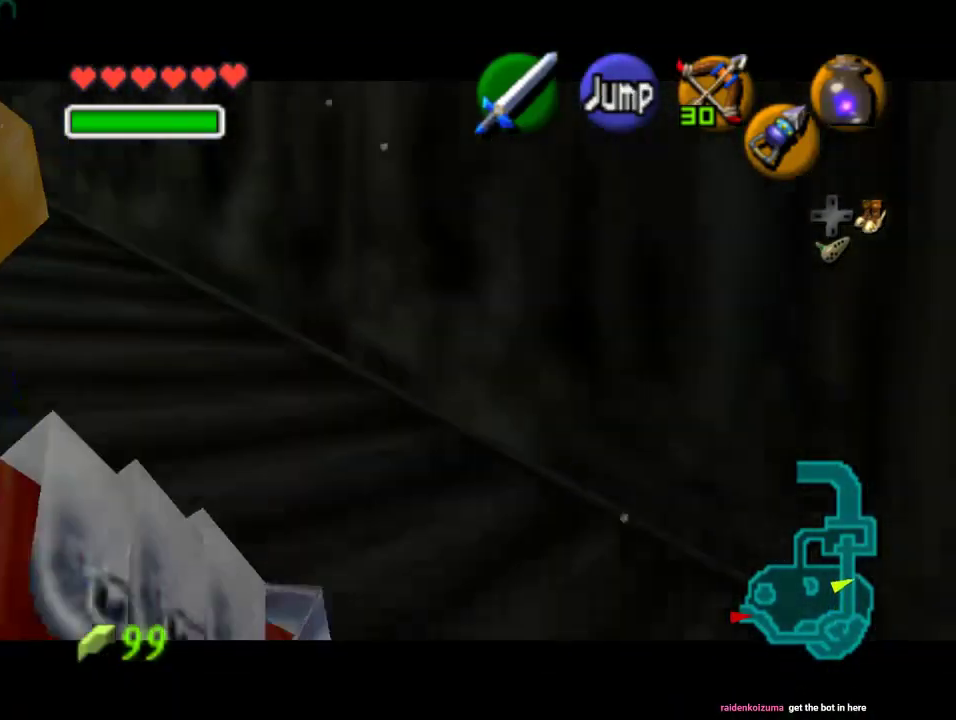
{"buttons": ["A"], "left_stick": "left", "events": [[67, "A", "down"], [133, "A", "up"], [200, "A", "down"], [267, "A", "up"], [333, "A", "down"], [367, "A", "up"], [467, "A", "down"], [467, "Z", "up"]]}
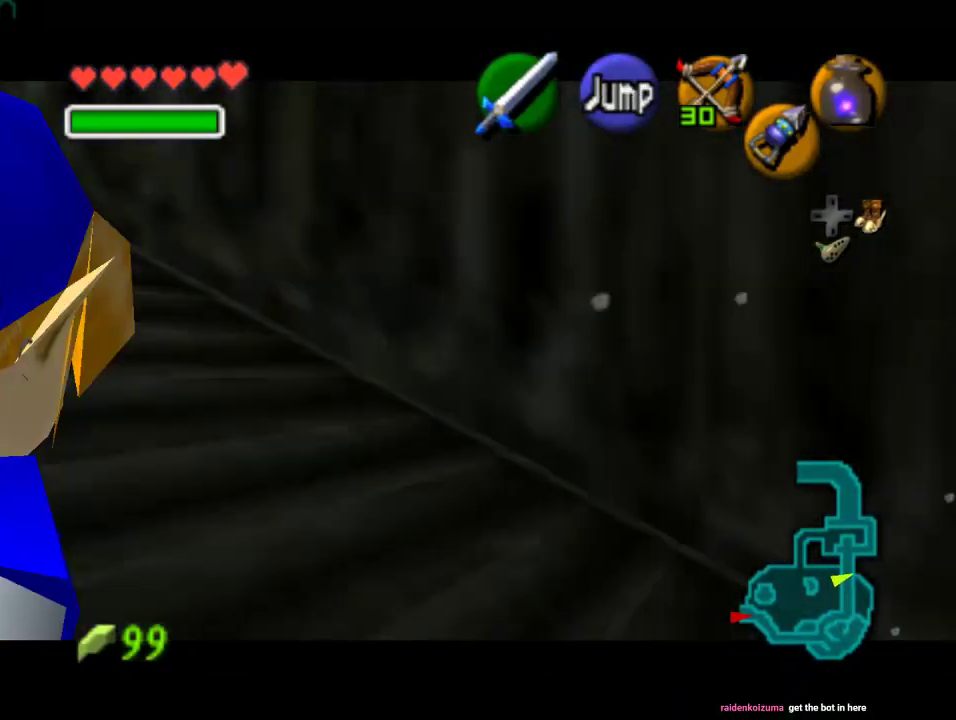
{"buttons": [], "left_stick": "up-left", "events": [[33, "A", "up"], [67, "left_stick", "up-left"], [133, "A", "down"], [333, "A", "up"], [367, "A", "down"], [467, "A", "up"]]}
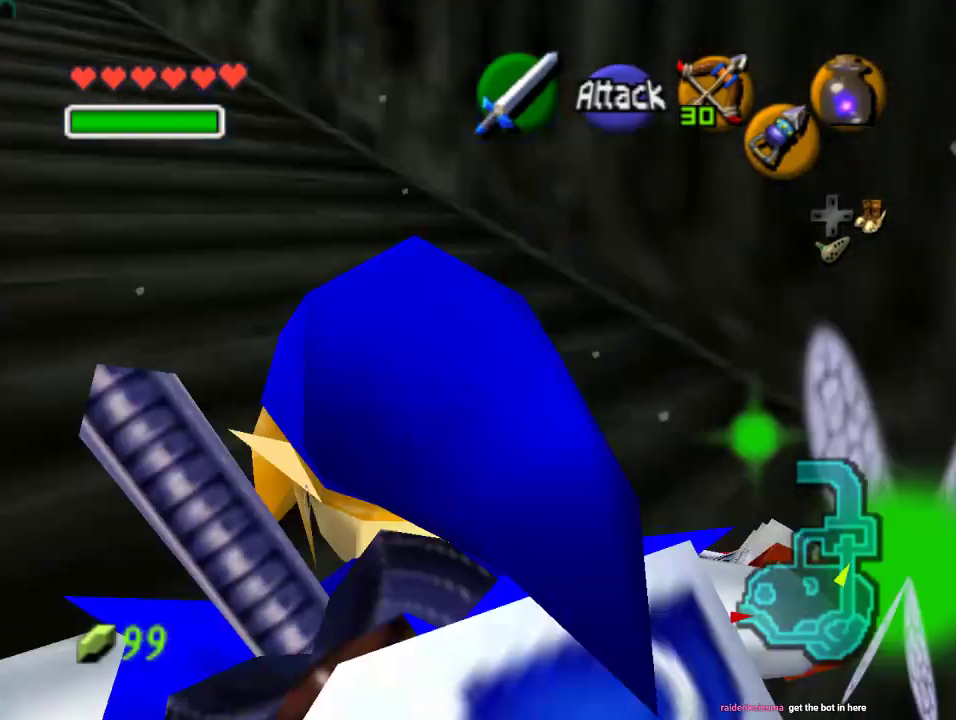
{"buttons": ["A"], "left_stick": "up-left", "events": [[467, "A", "down"]]}
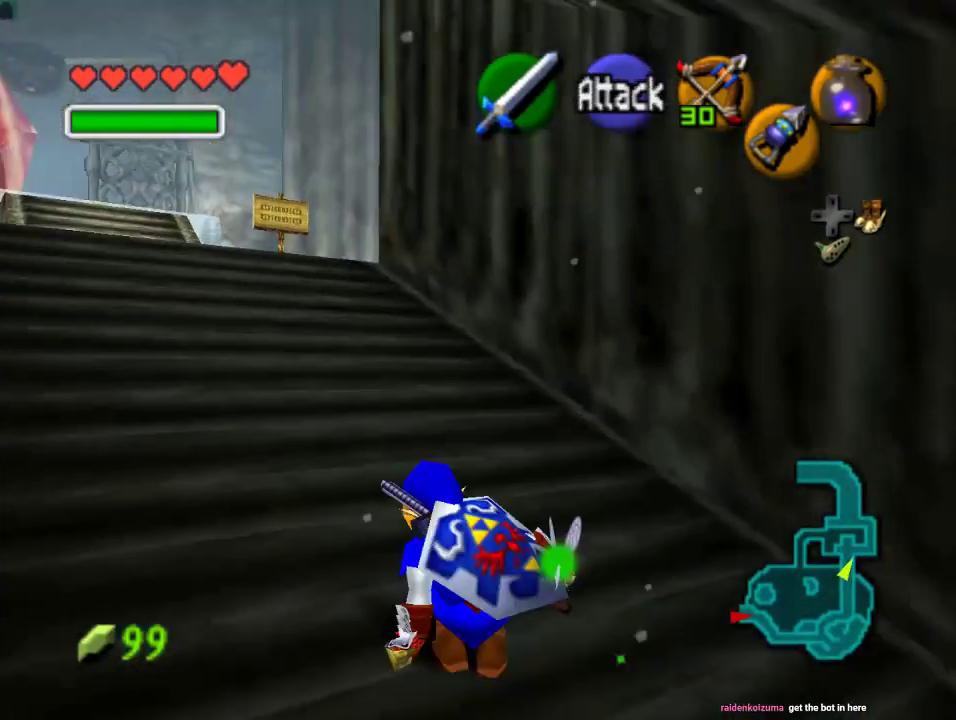
{"buttons": [], "left_stick": "up", "events": [[100, "A", "up"], [433, "left_stick", "up"]]}
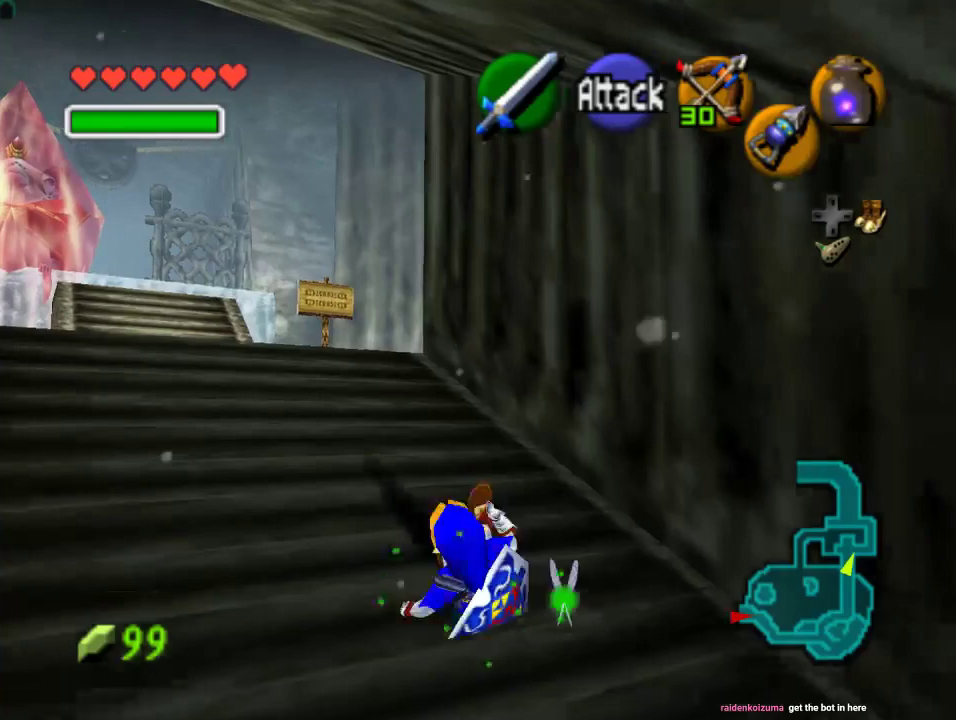
{"buttons": [], "left_stick": "up", "events": [[333, "A", "down"], [467, "A", "up"]]}
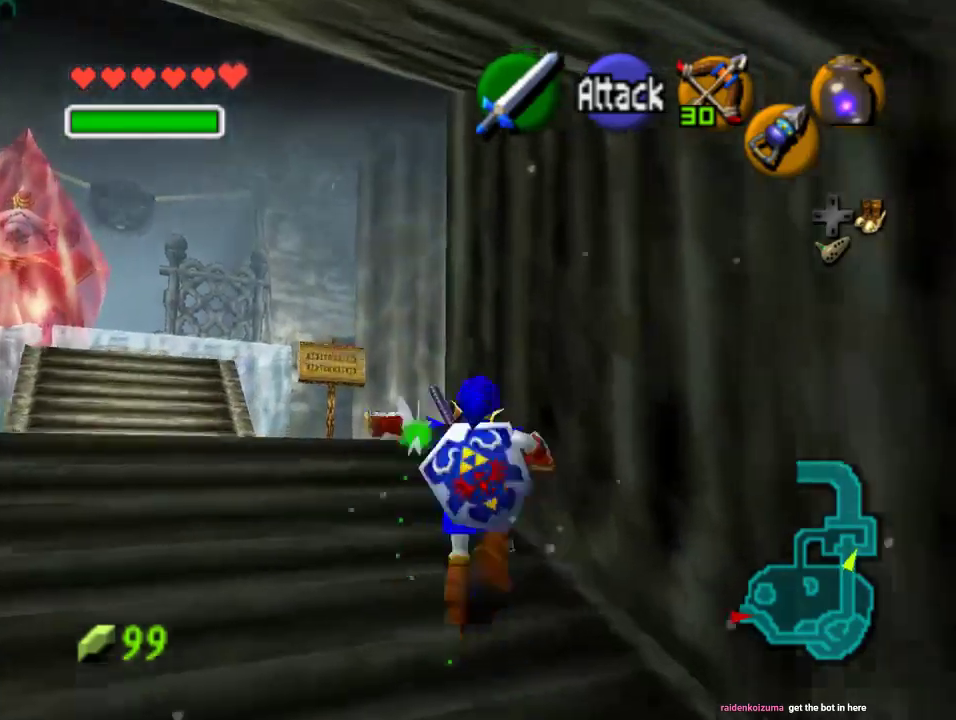
{"buttons": [], "left_stick": "up-right", "events": [[433, "left_stick", "up-right"]]}
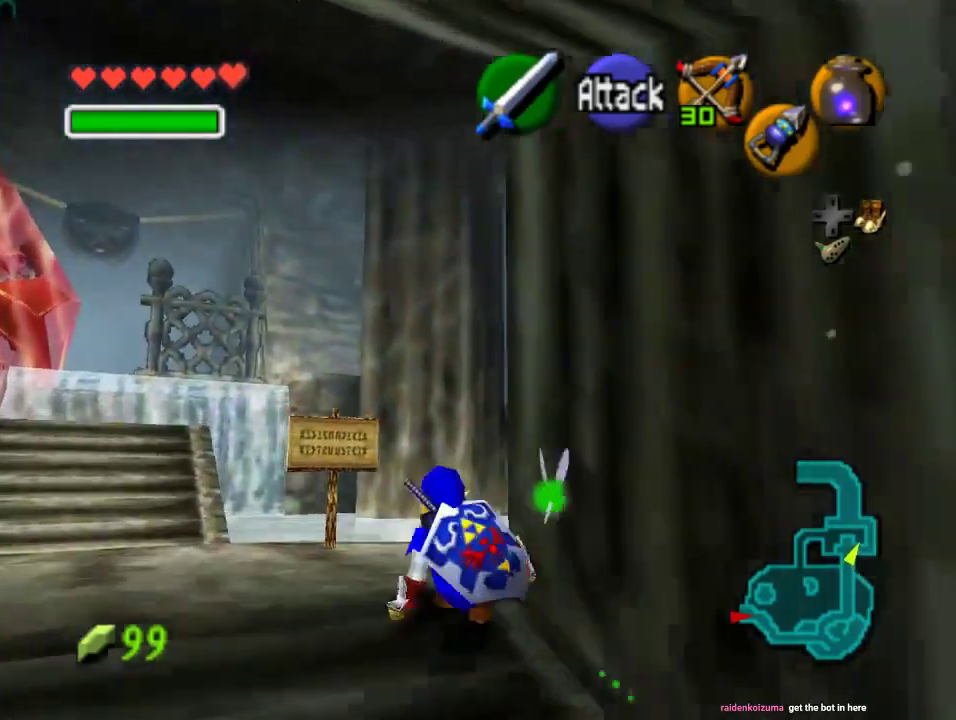
{"buttons": [], "left_stick": "up-right", "events": [[233, "A", "down"], [400, "A", "up"]]}
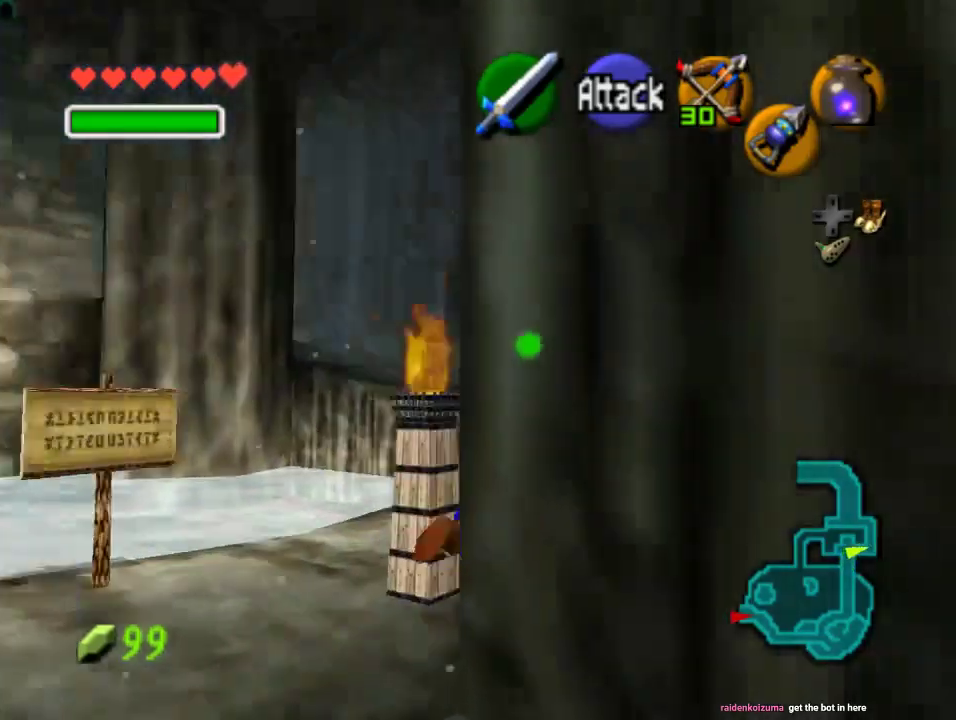
{"buttons": [], "left_stick": "up-left", "events": [[200, "left_stick", "up"], [467, "left_stick", "up-left"]]}
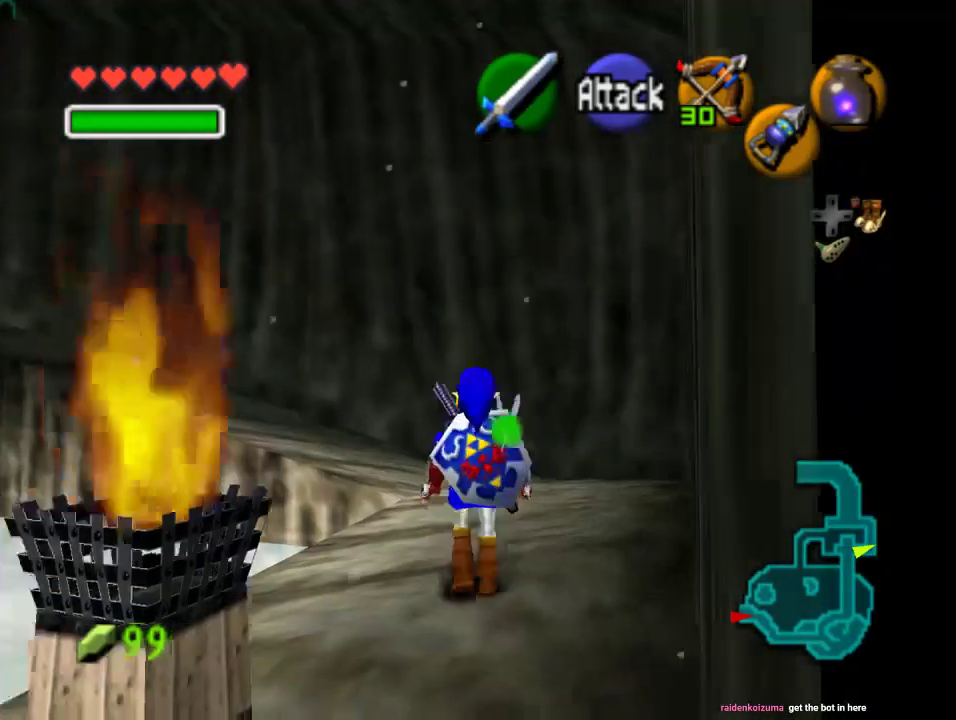
{"buttons": [], "left_stick": "up-left", "events": []}